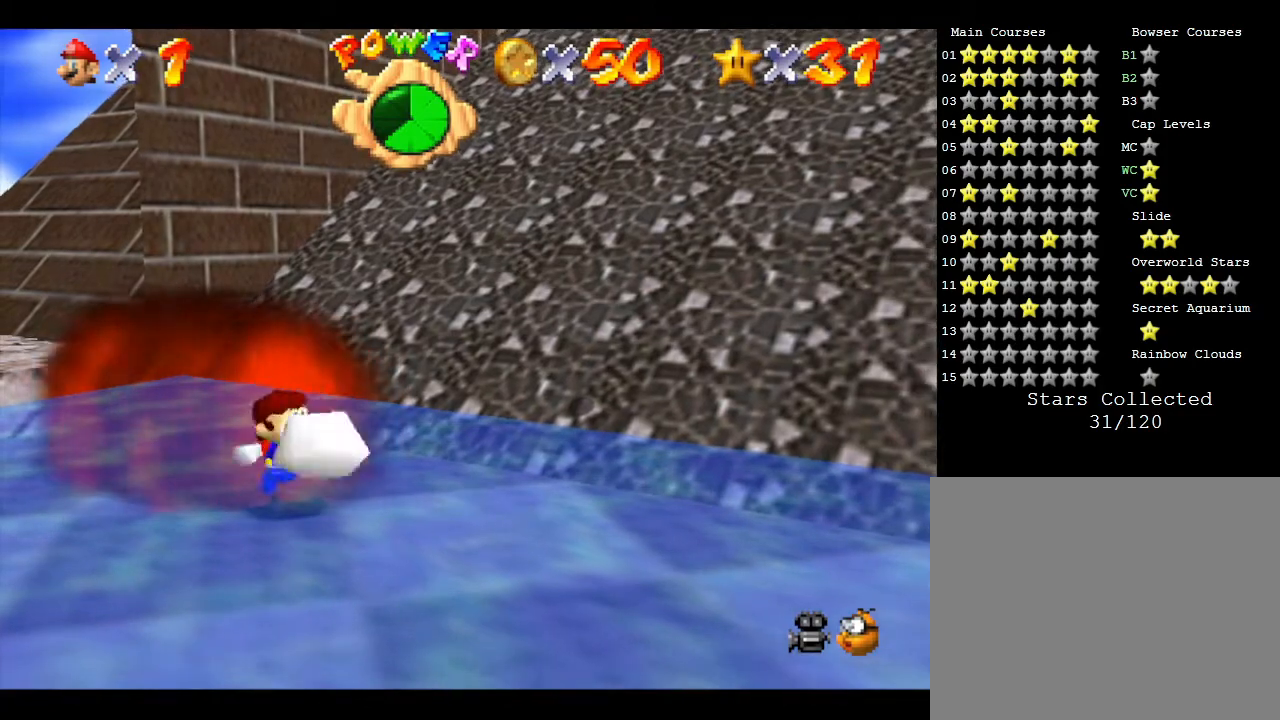
Gameplay with a controller (Nintendo layout); each line is a JSON object with the inputs held at the frame after it. "events" lists button and stick changes between this image and that frame as [ms after this image, input, new state], when the widget could be followed in between. Not read: L3 R3.
{"buttons": ["B"], "left_stick": "center", "events": [[83, "B", "down"], [183, "B", "up"], [283, "B", "down"], [350, "B", "up"], [467, "B", "down"]]}
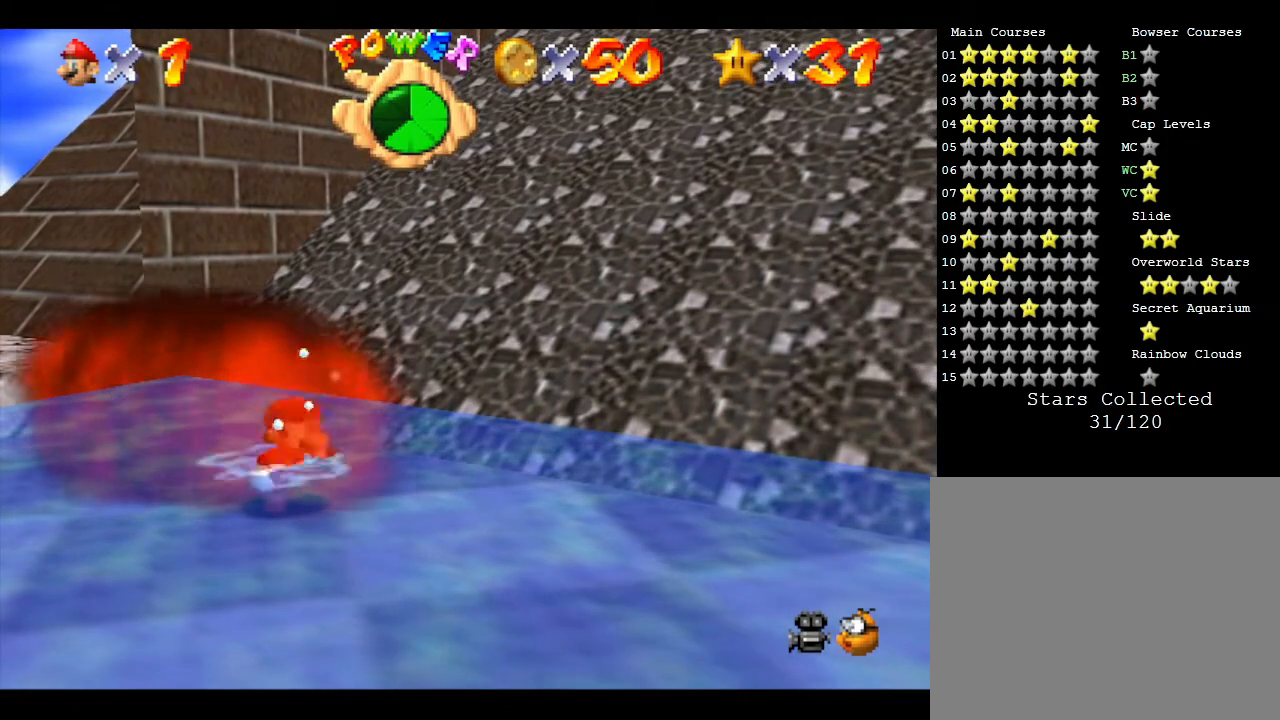
{"buttons": ["B"], "left_stick": "center", "events": [[17, "B", "up"], [117, "B", "down"], [200, "B", "up"], [250, "B", "down"], [317, "B", "up"], [417, "B", "down"]]}
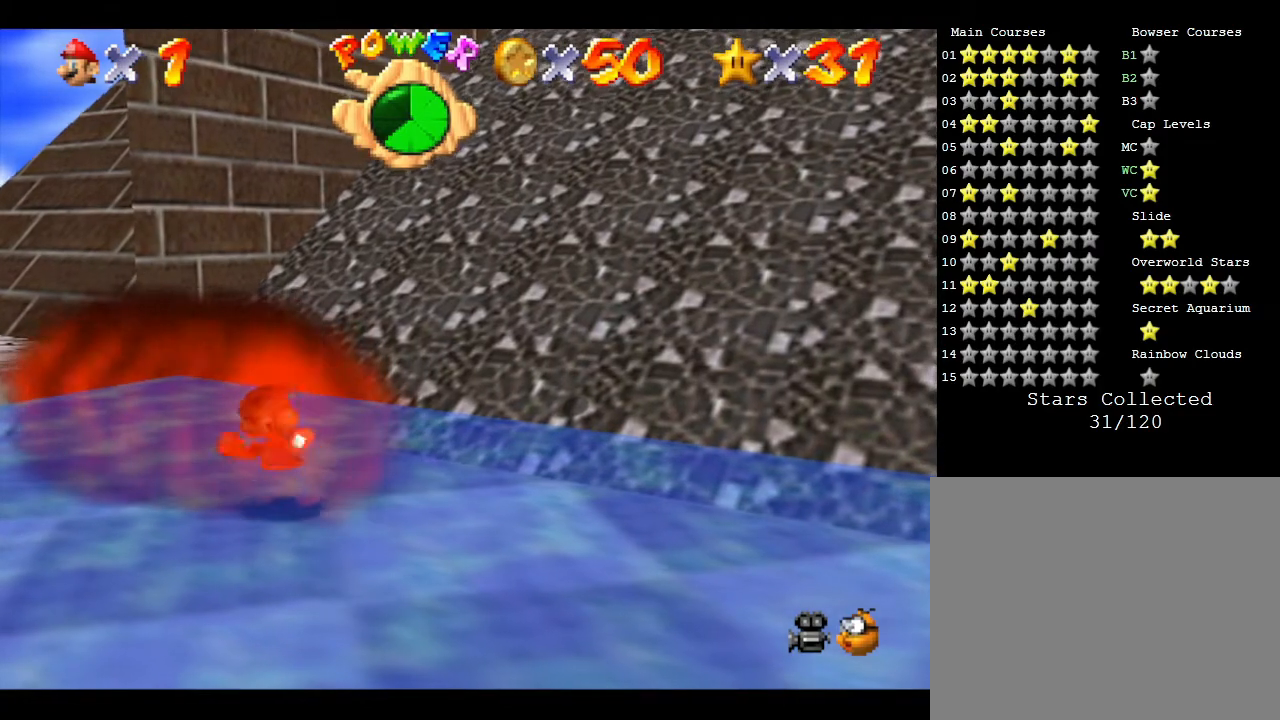
{"buttons": ["B"], "left_stick": "center", "events": [[17, "B", "up"], [117, "B", "down"], [167, "B", "up"], [267, "B", "down"], [317, "B", "up"], [483, "B", "down"]]}
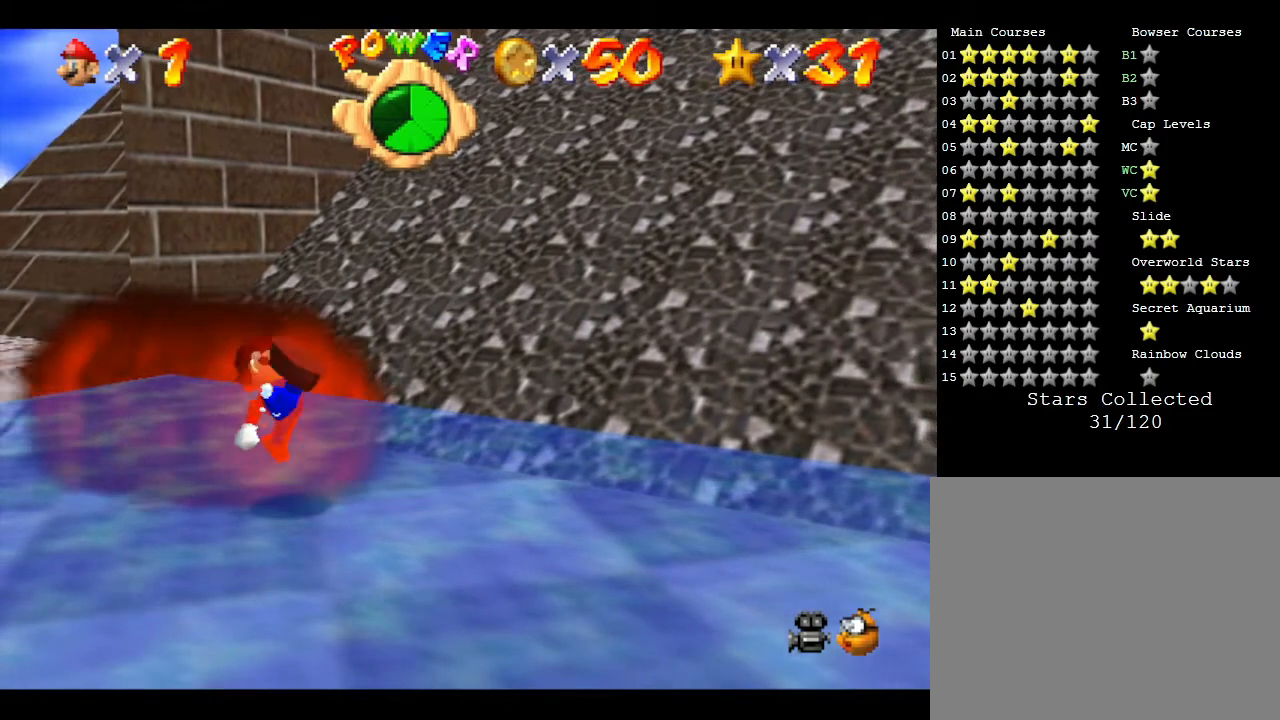
{"buttons": ["B"], "left_stick": "center", "events": [[50, "B", "up"], [100, "B", "down"], [217, "B", "up"], [283, "B", "down"], [367, "B", "up"], [467, "B", "down"]]}
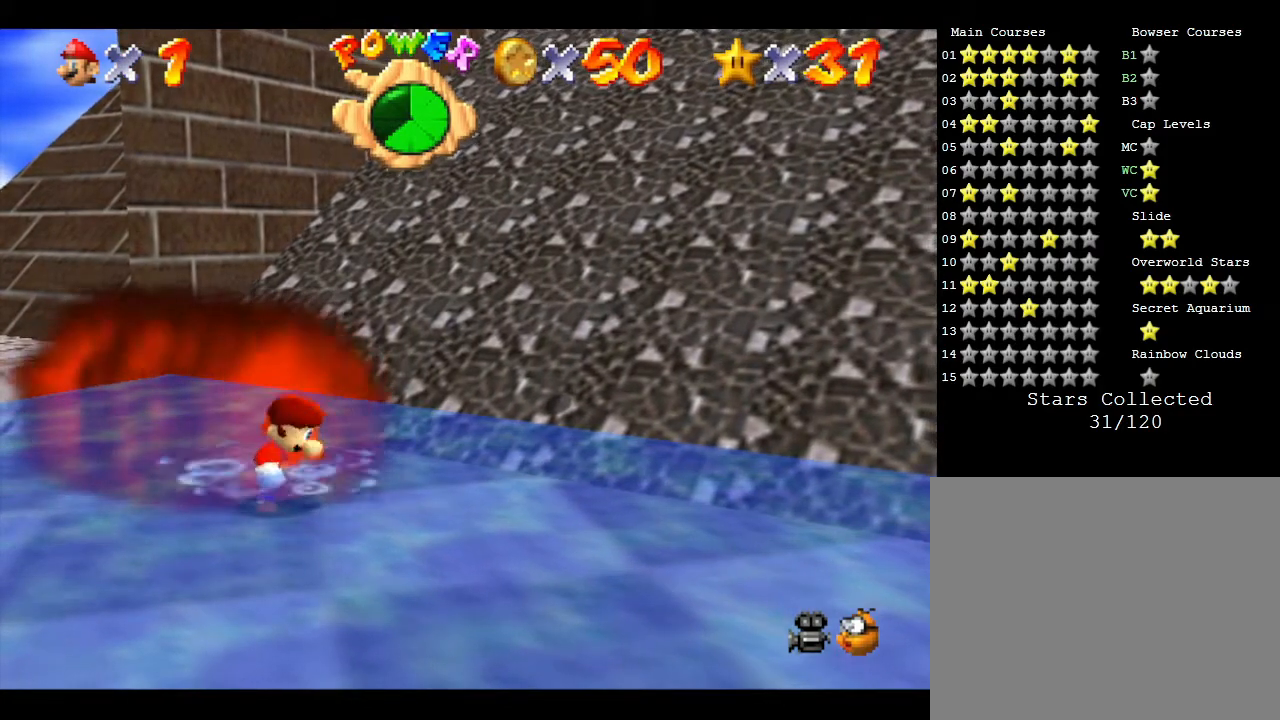
{"buttons": ["B"], "left_stick": "center", "events": [[50, "B", "up"], [150, "B", "down"], [183, "B", "up"], [367, "B", "down"], [400, "B", "up"], [500, "B", "down"]]}
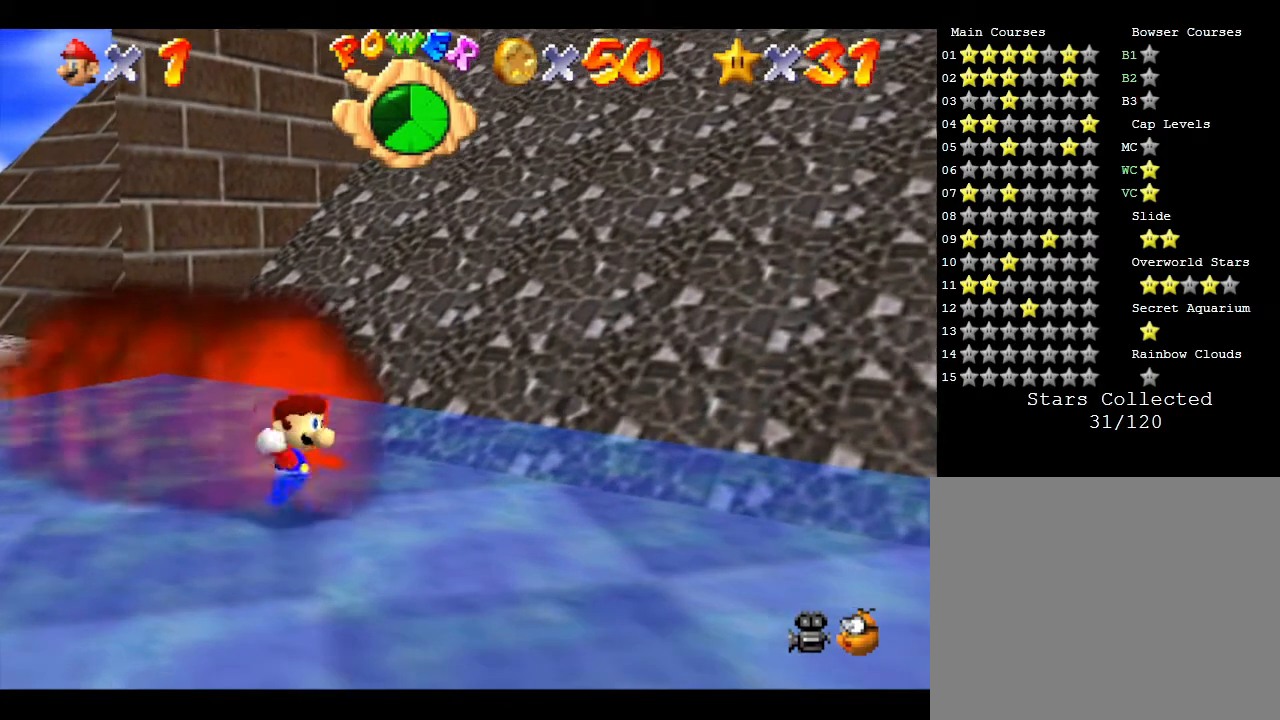
{"buttons": [], "left_stick": "center", "events": [[50, "B", "up"], [150, "B", "down"], [283, "B", "up"], [350, "B", "down"], [483, "B", "up"]]}
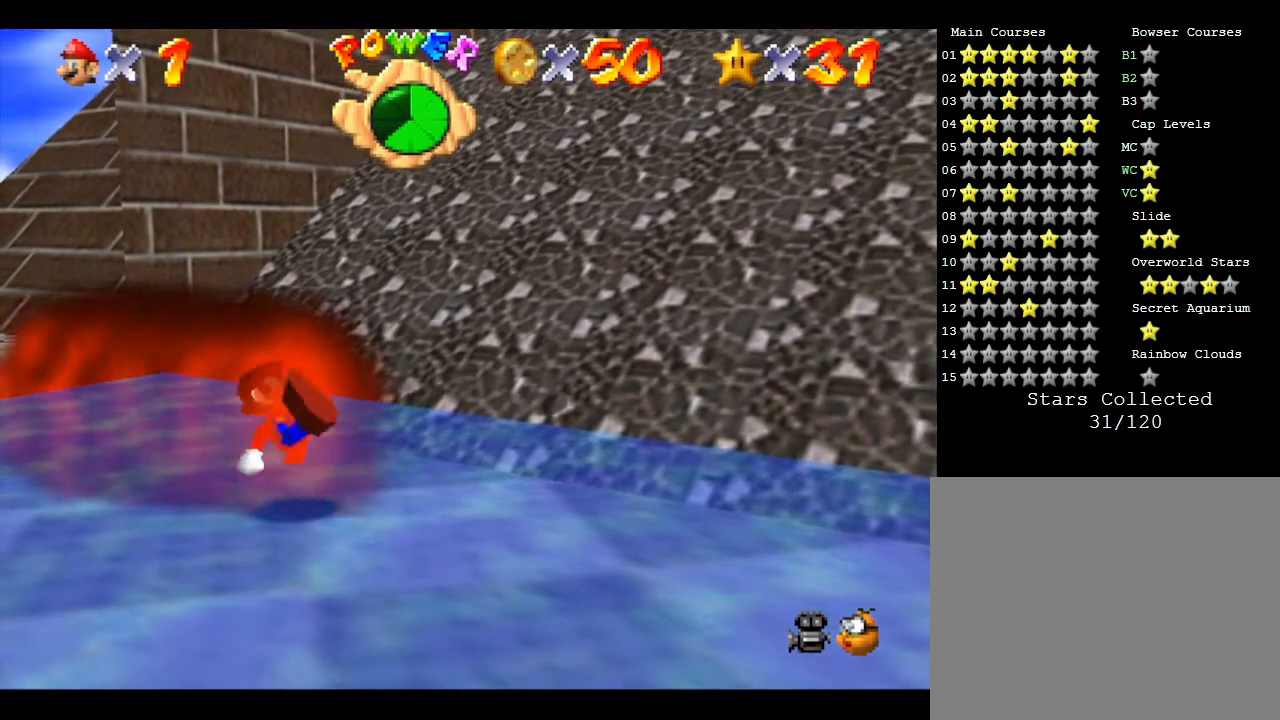
{"buttons": ["B"], "left_stick": "center", "events": [[83, "B", "down"], [167, "B", "up"], [300, "B", "down"], [383, "B", "up"], [483, "B", "down"]]}
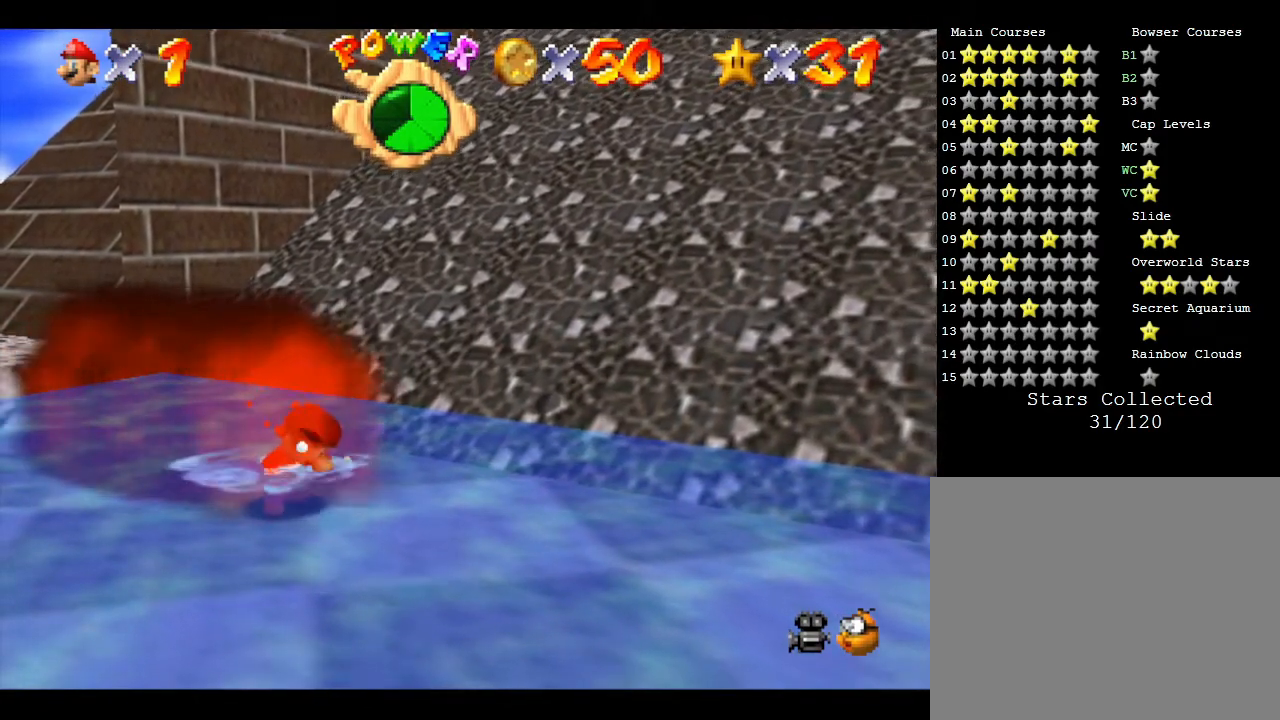
{"buttons": [], "left_stick": "center", "events": [[67, "B", "up"], [167, "B", "down"], [250, "B", "up"], [367, "B", "down"], [433, "B", "up"]]}
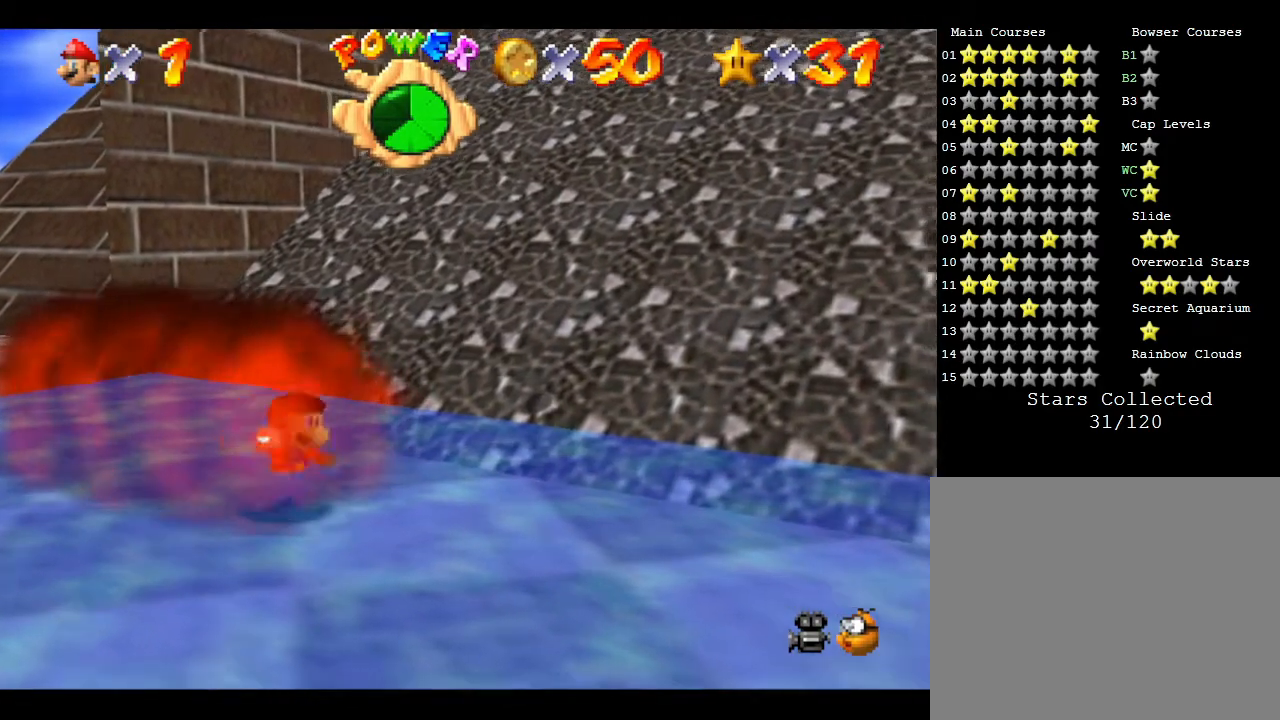
{"buttons": ["B"], "left_stick": "center", "events": [[33, "B", "down"], [150, "B", "up"], [217, "B", "down"], [367, "B", "up"], [467, "B", "down"]]}
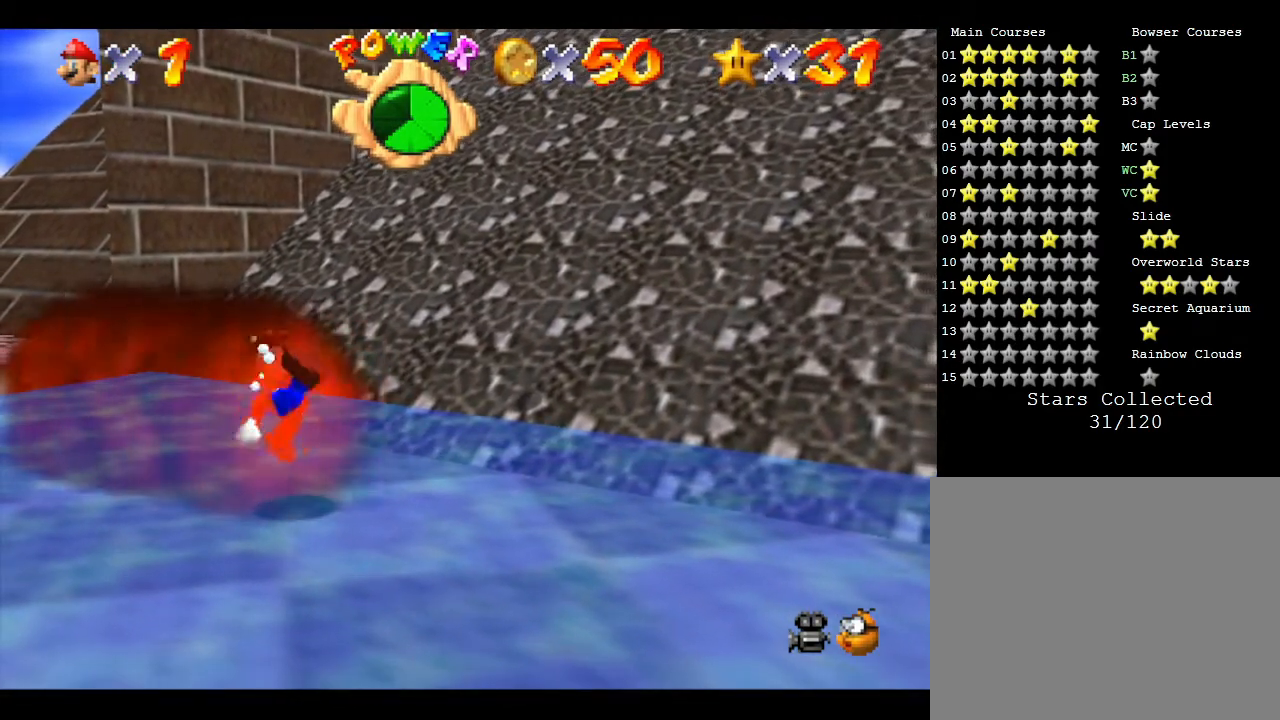
{"buttons": [], "left_stick": "center", "events": [[50, "B", "up"], [150, "B", "down"], [267, "B", "up"], [367, "B", "down"], [417, "B", "up"]]}
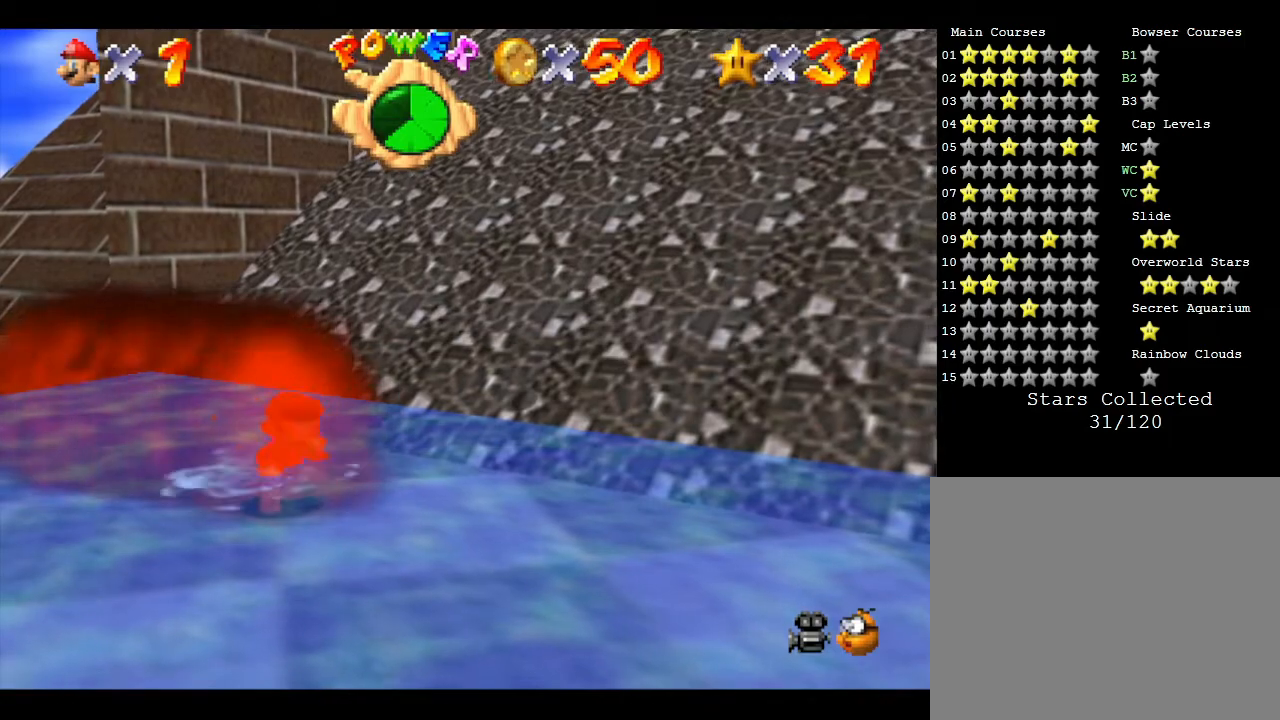
{"buttons": [], "left_stick": "center", "events": [[83, "B", "down"], [117, "B", "up"]]}
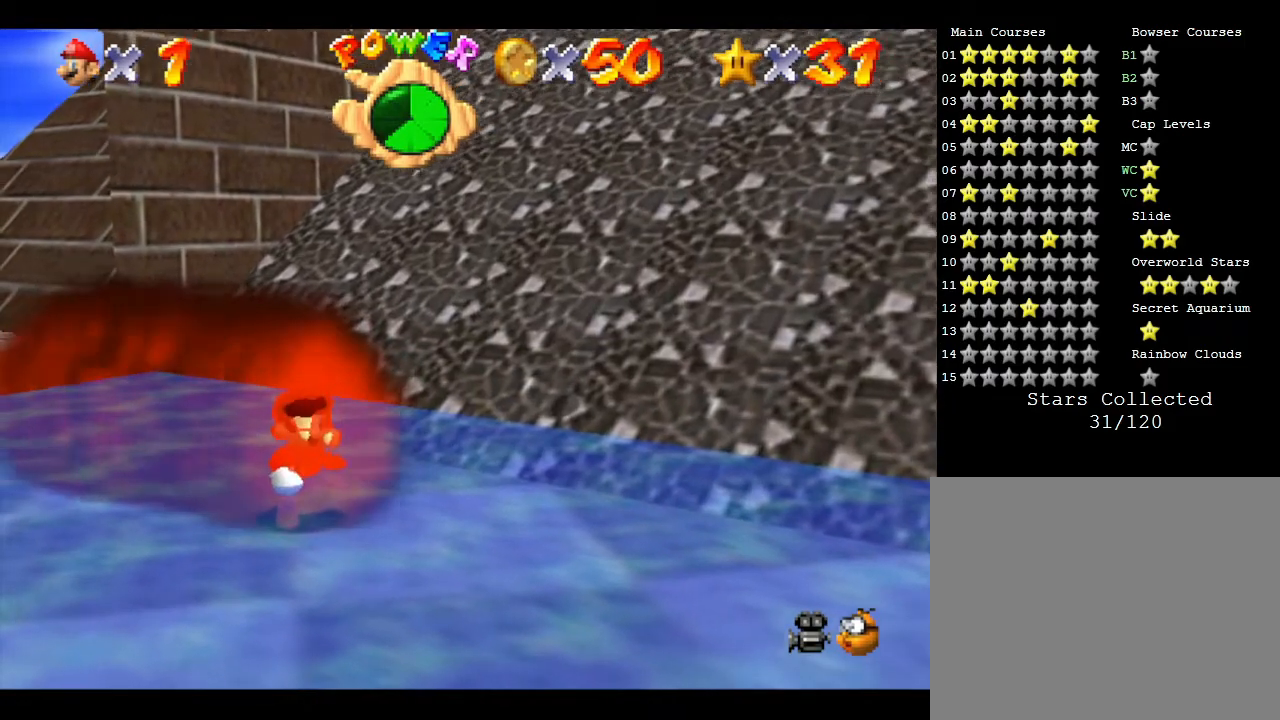
{"buttons": [], "left_stick": "left", "events": [[67, "left_stick", "down-left"], [433, "left_stick", "left"]]}
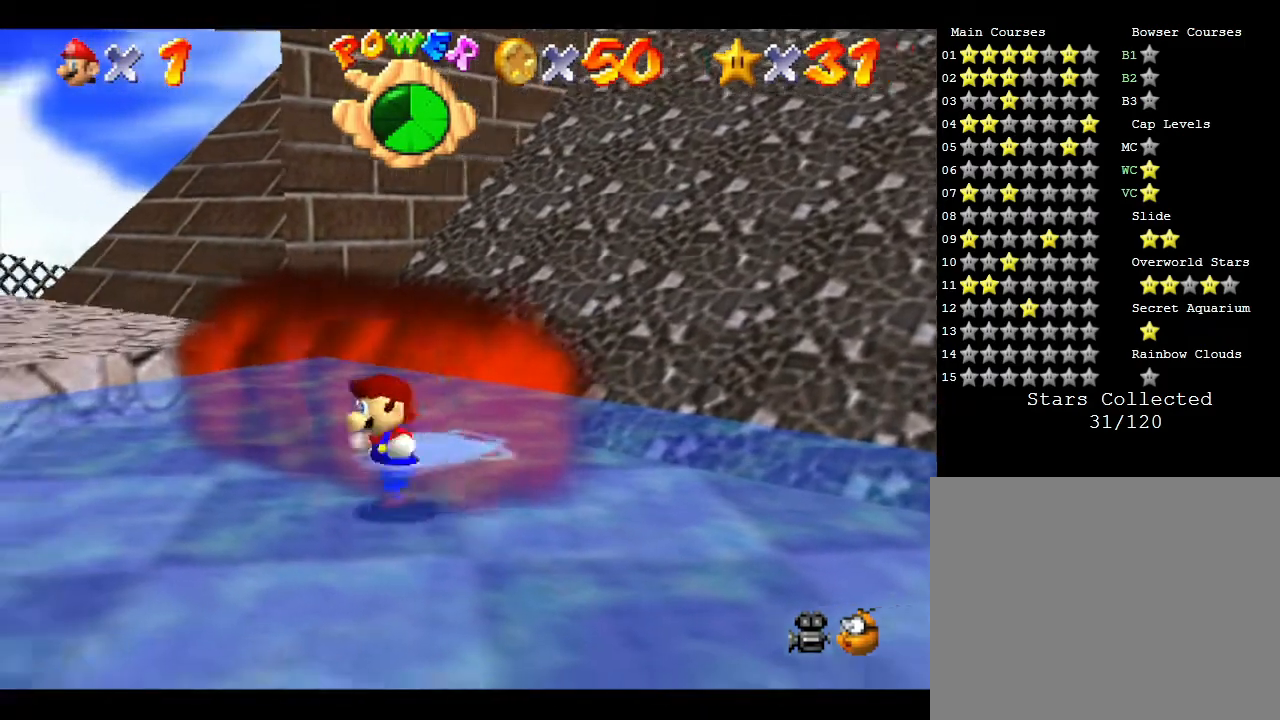
{"buttons": [], "left_stick": "center", "events": [[267, "left_stick", "center"]]}
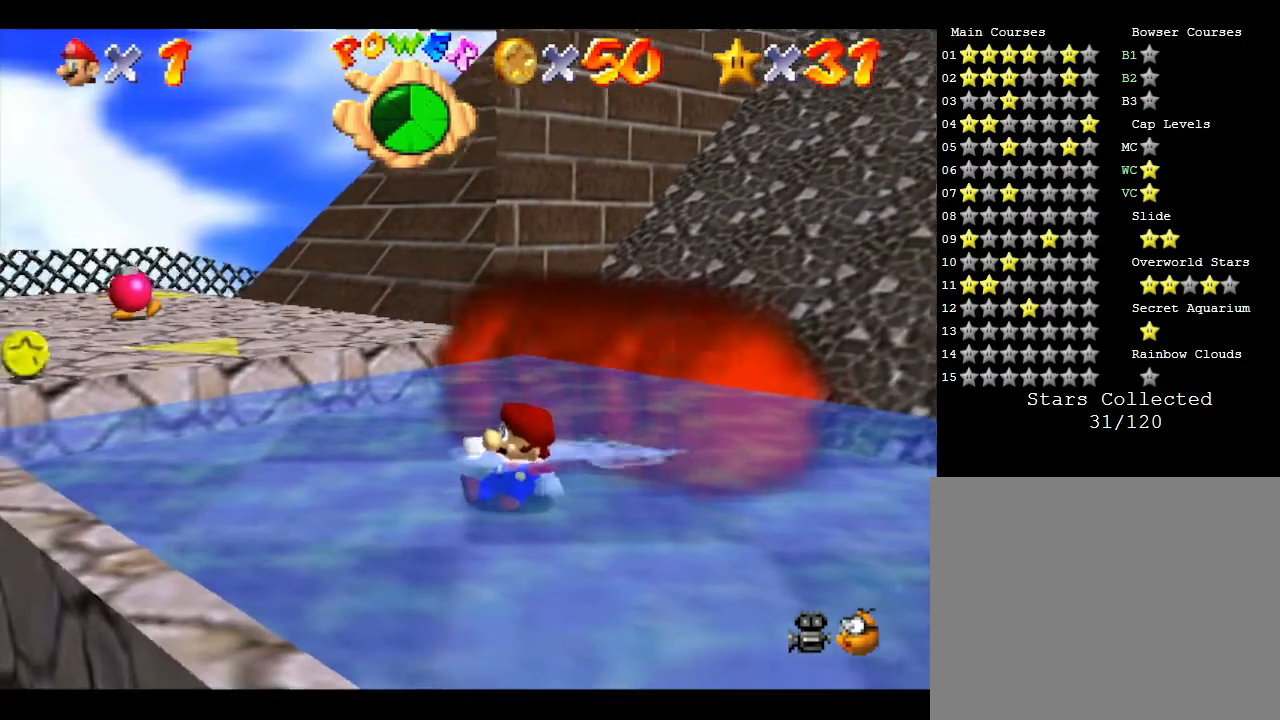
{"buttons": [], "left_stick": "center", "events": []}
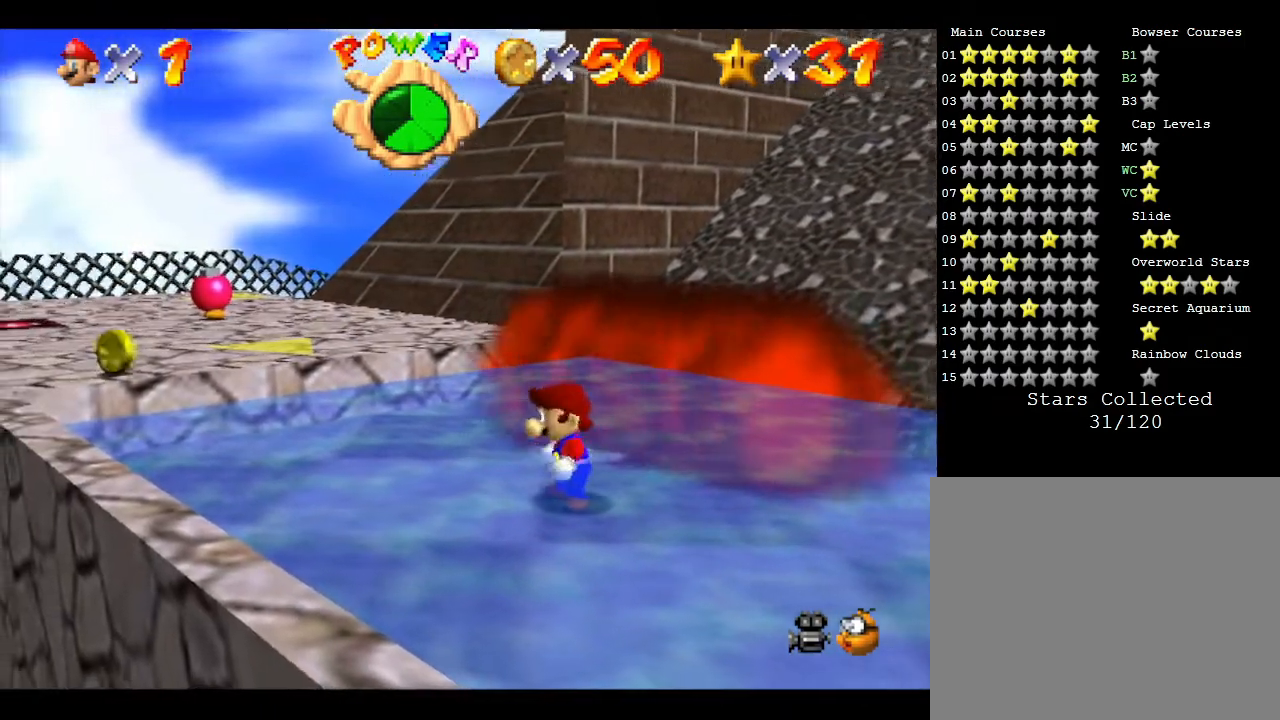
{"buttons": [], "left_stick": "left", "events": [[83, "left_stick", "left"]]}
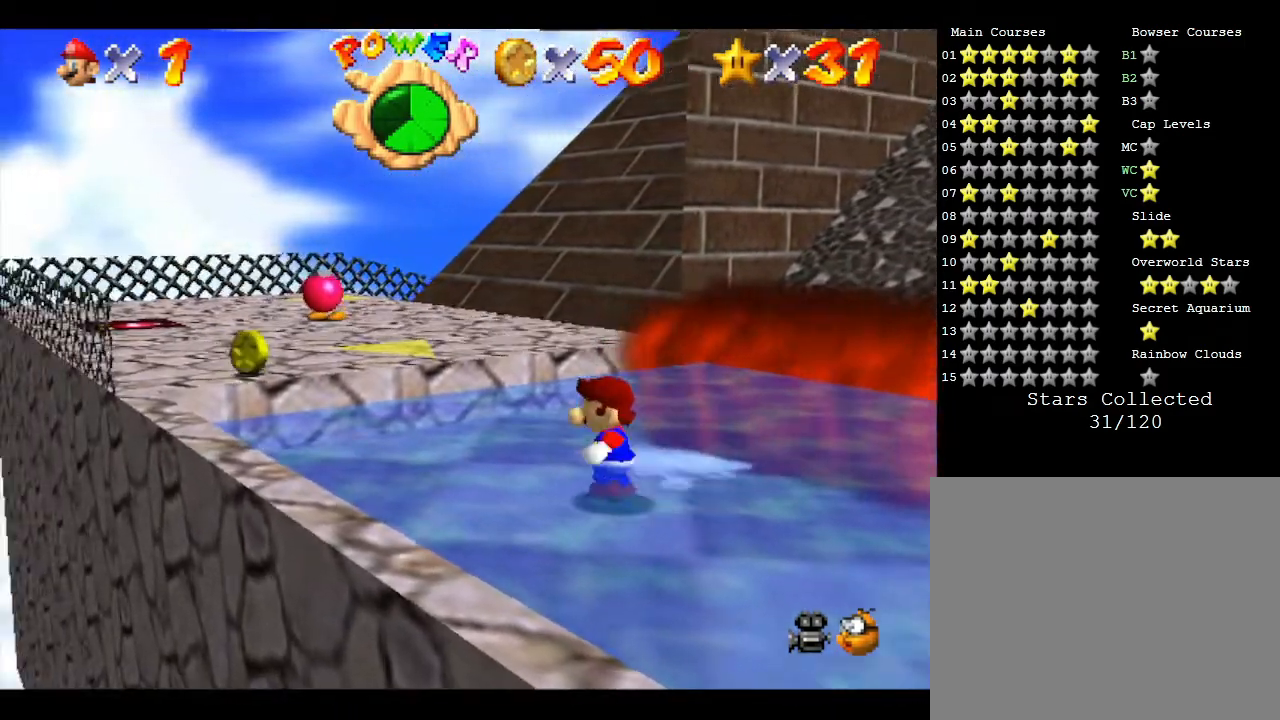
{"buttons": [], "left_stick": "up-left", "events": [[483, "left_stick", "up-left"]]}
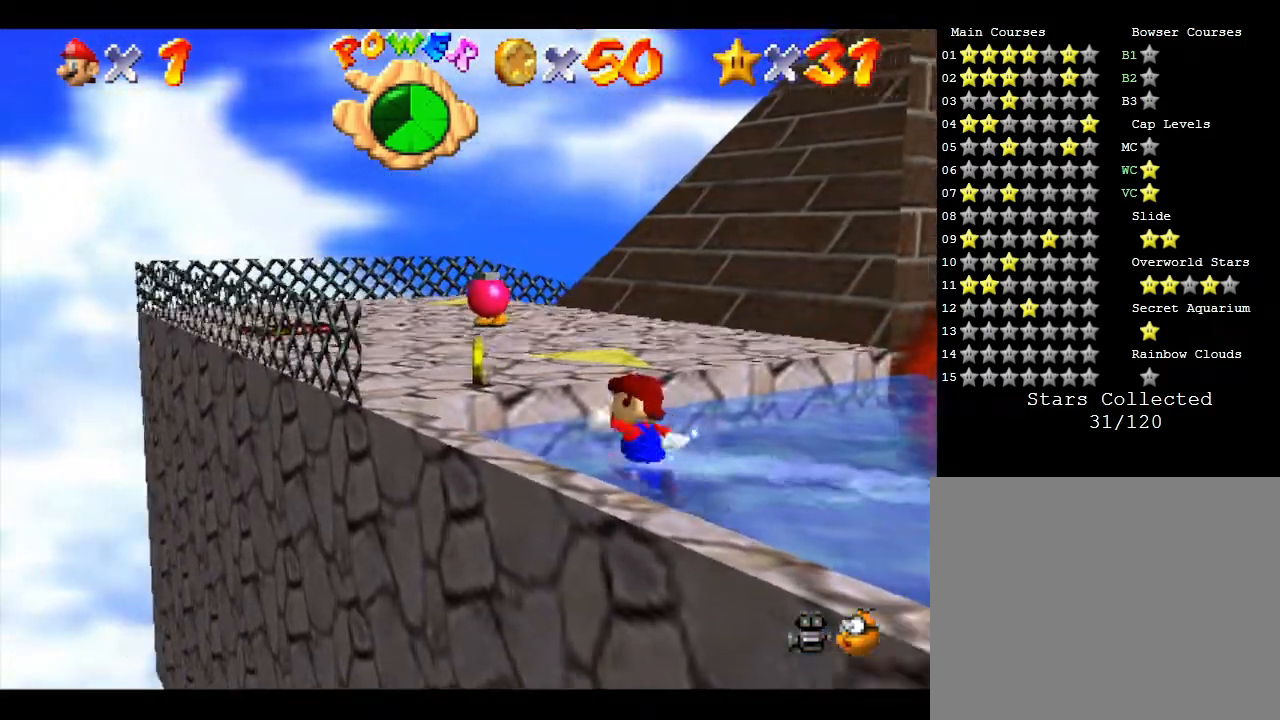
{"buttons": ["C_LEFT"], "left_stick": "center", "events": [[233, "left_stick", "center"], [383, "C_LEFT", "down"]]}
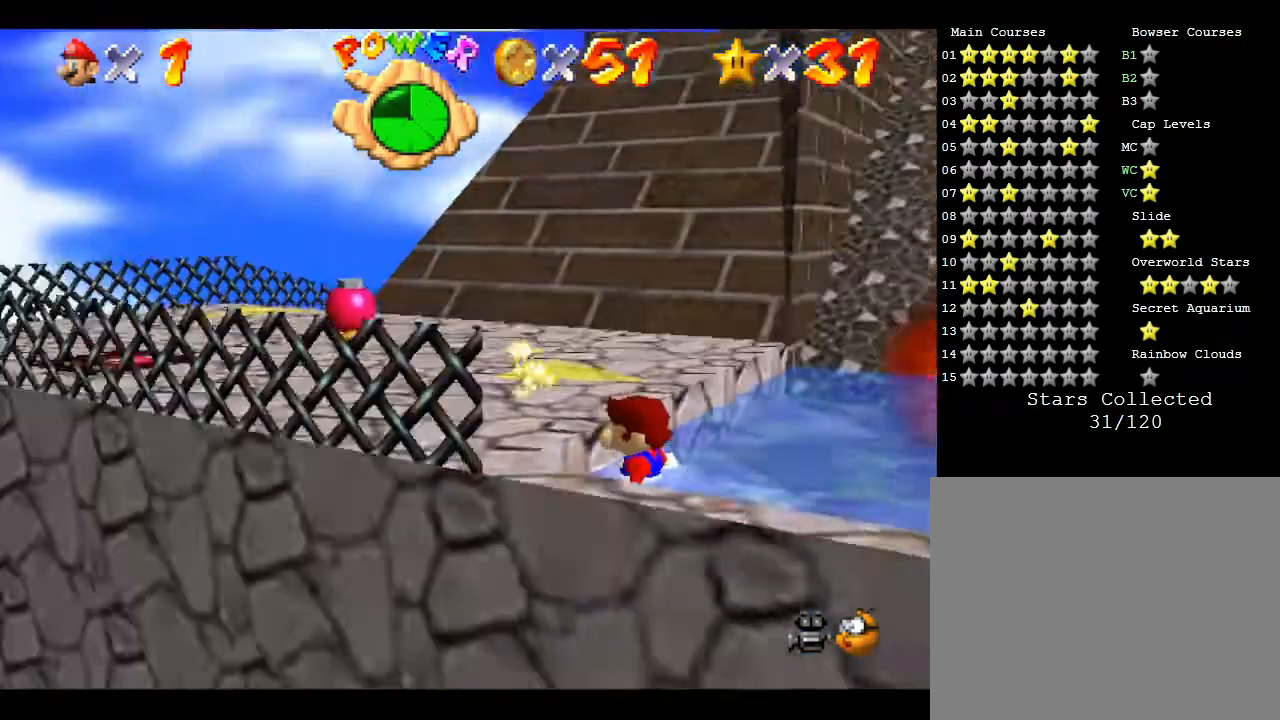
{"buttons": [], "left_stick": "right", "events": [[100, "C_LEFT", "up"], [283, "left_stick", "right"]]}
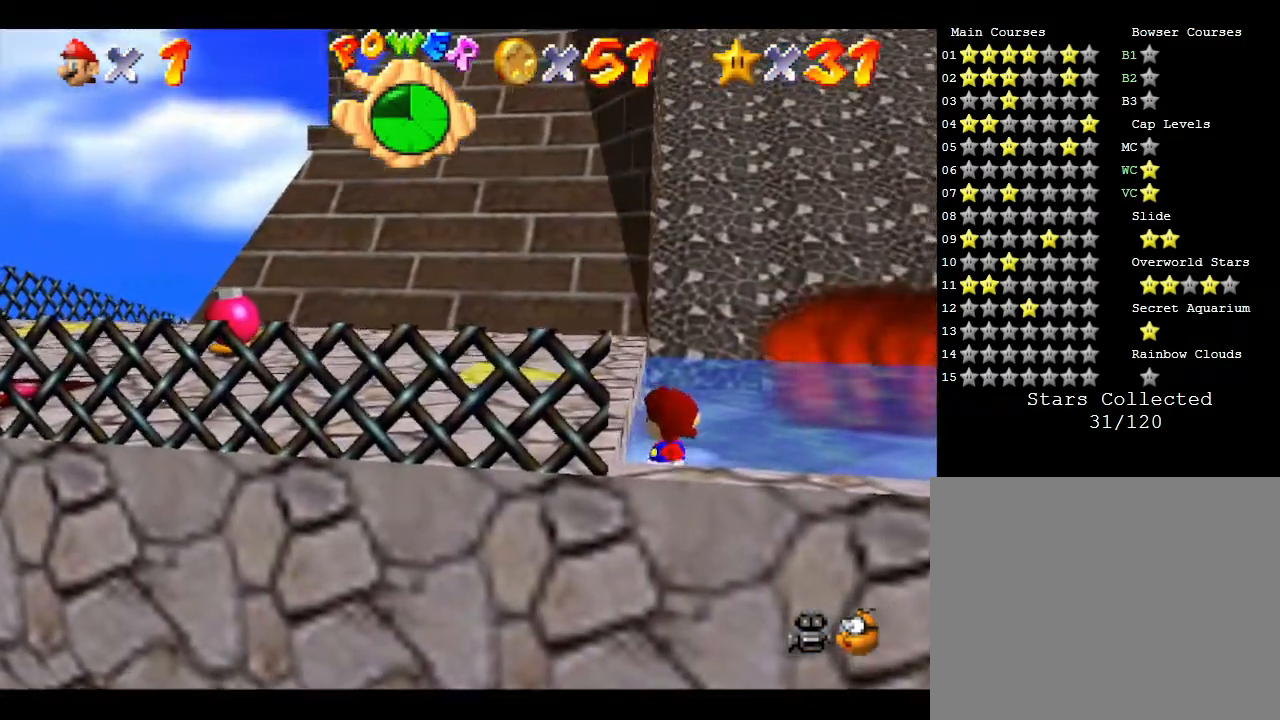
{"buttons": [], "left_stick": "right", "events": []}
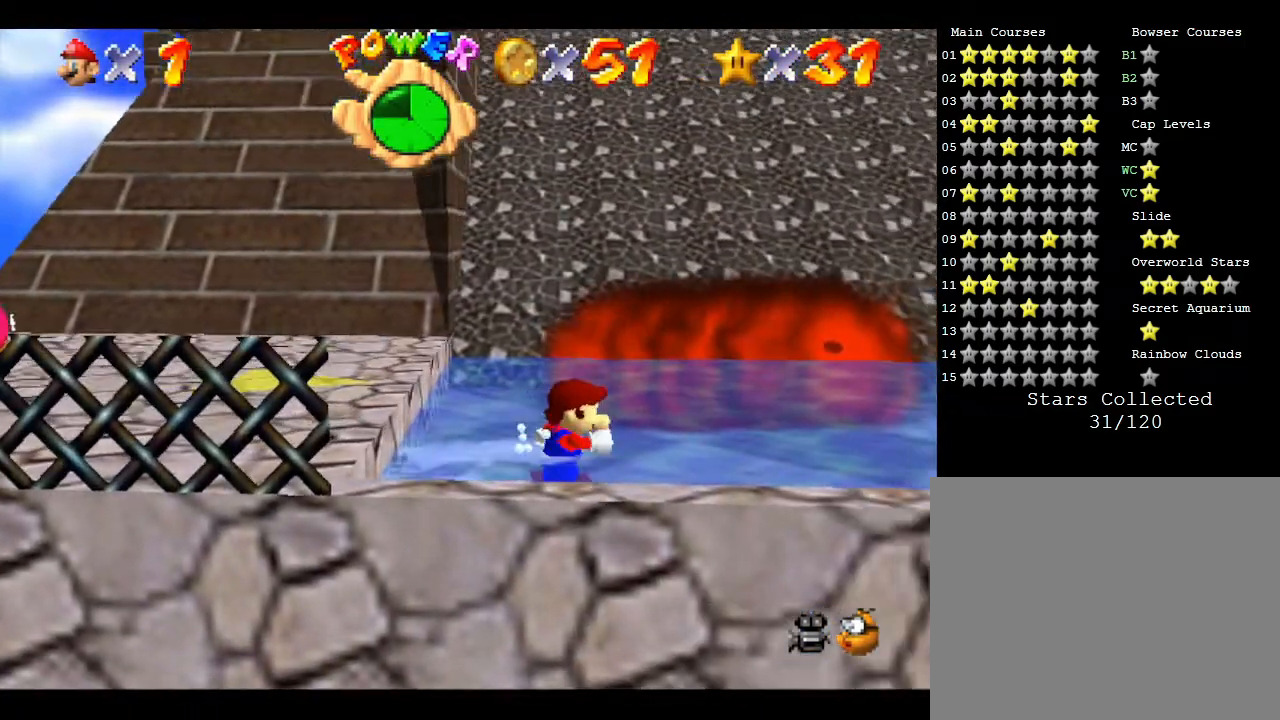
{"buttons": [], "left_stick": "center", "events": [[50, "left_stick", "center"]]}
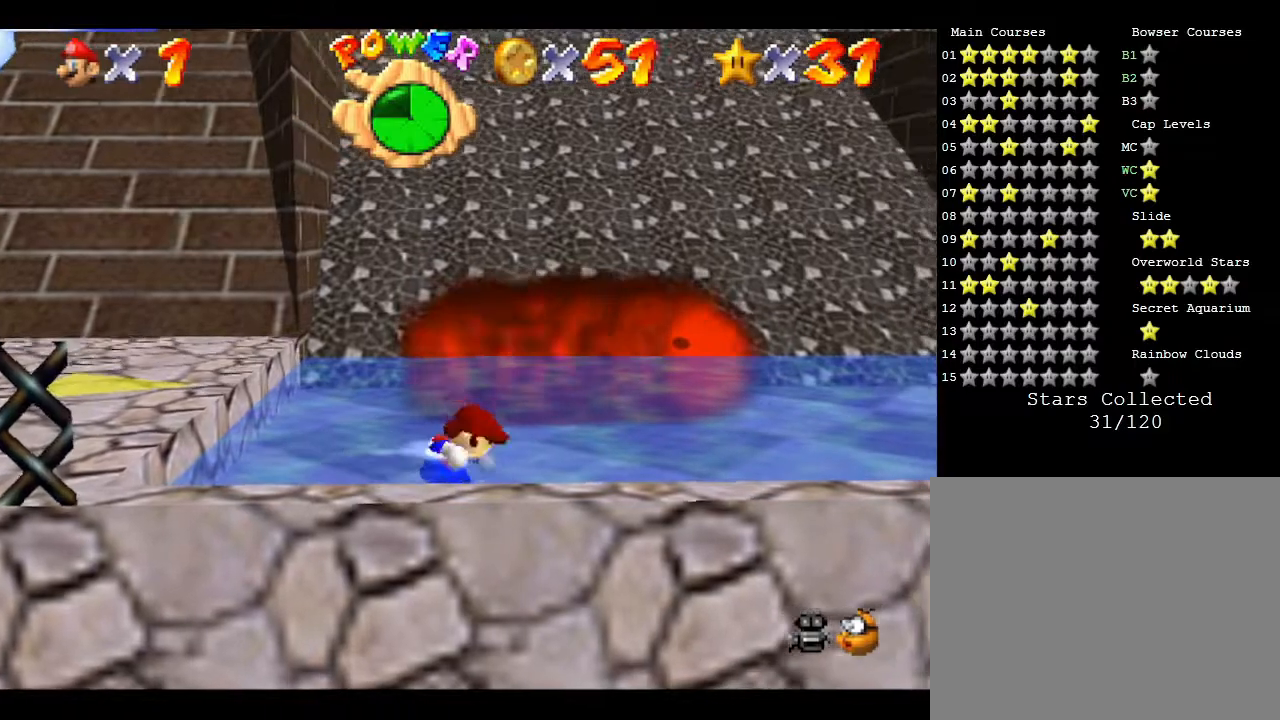
{"buttons": [], "left_stick": "up-right", "events": [[317, "left_stick", "up-right"]]}
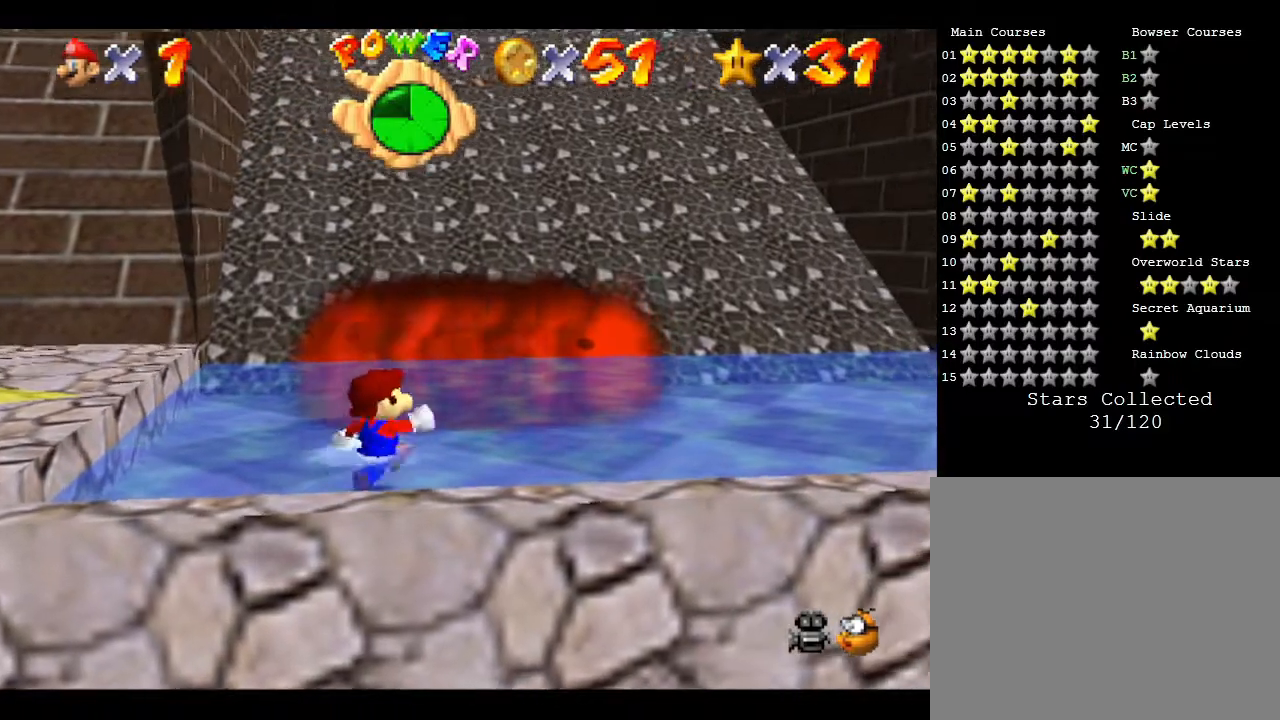
{"buttons": [], "left_stick": "center", "events": [[200, "left_stick", "center"]]}
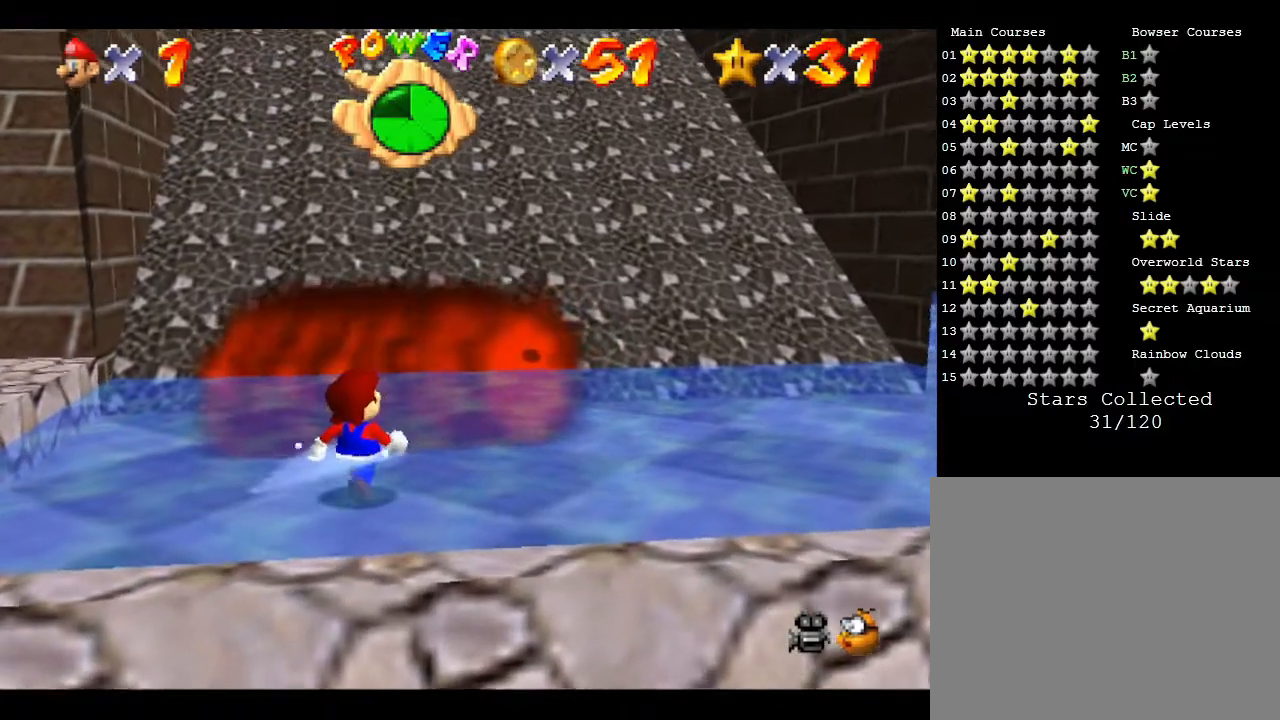
{"buttons": [], "left_stick": "center", "events": [[400, "C_RIGHT", "down"], [500, "C_RIGHT", "up"]]}
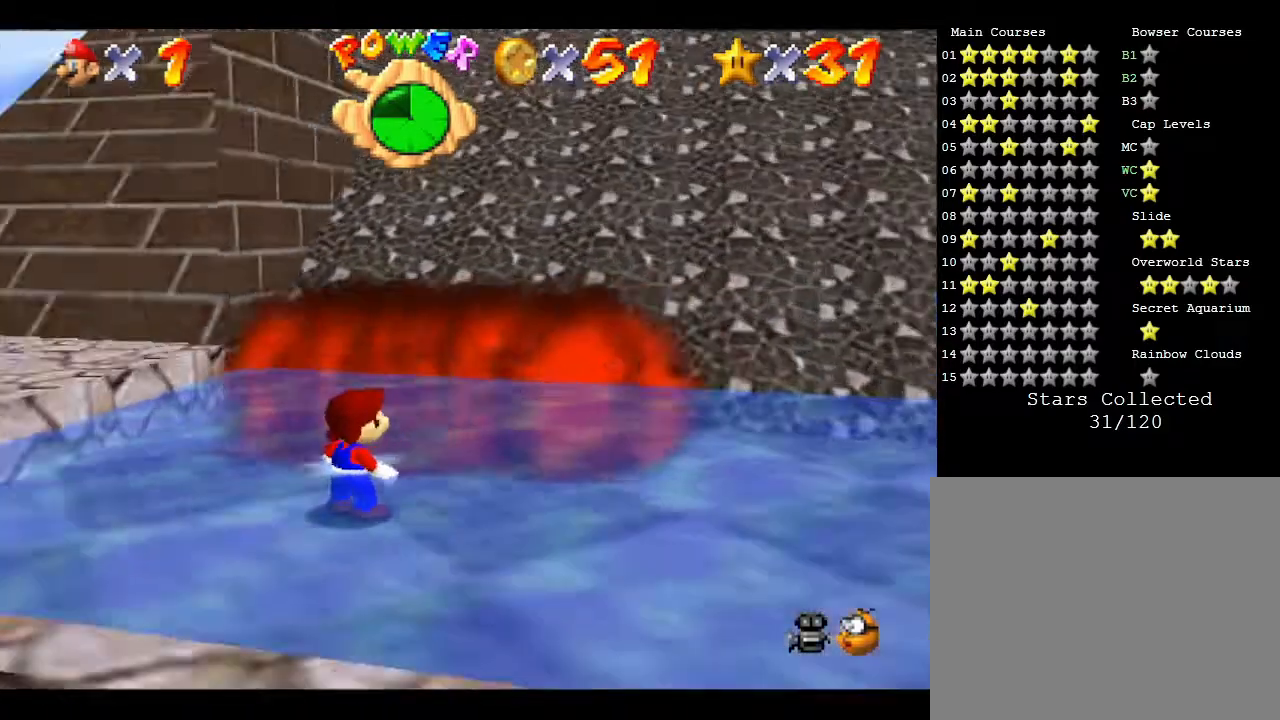
{"buttons": [], "left_stick": "center", "events": []}
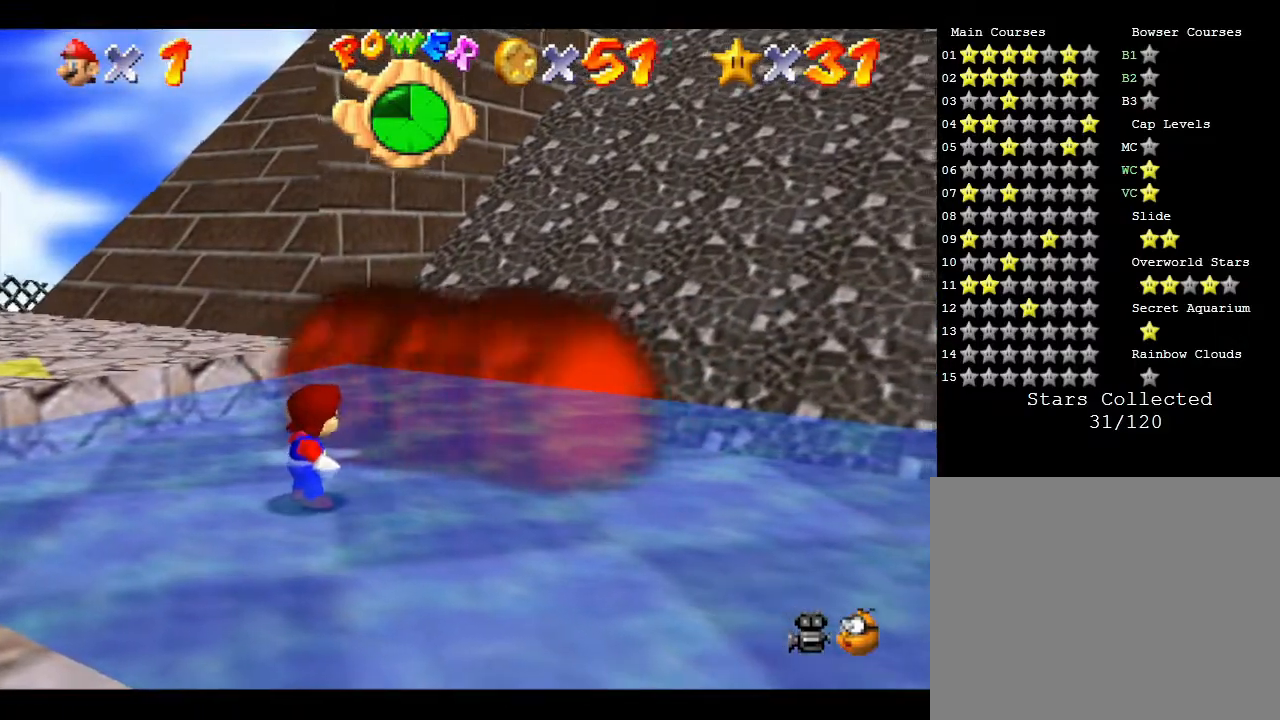
{"buttons": [], "left_stick": "center", "events": [[117, "C_RIGHT", "down"], [250, "C_RIGHT", "up"]]}
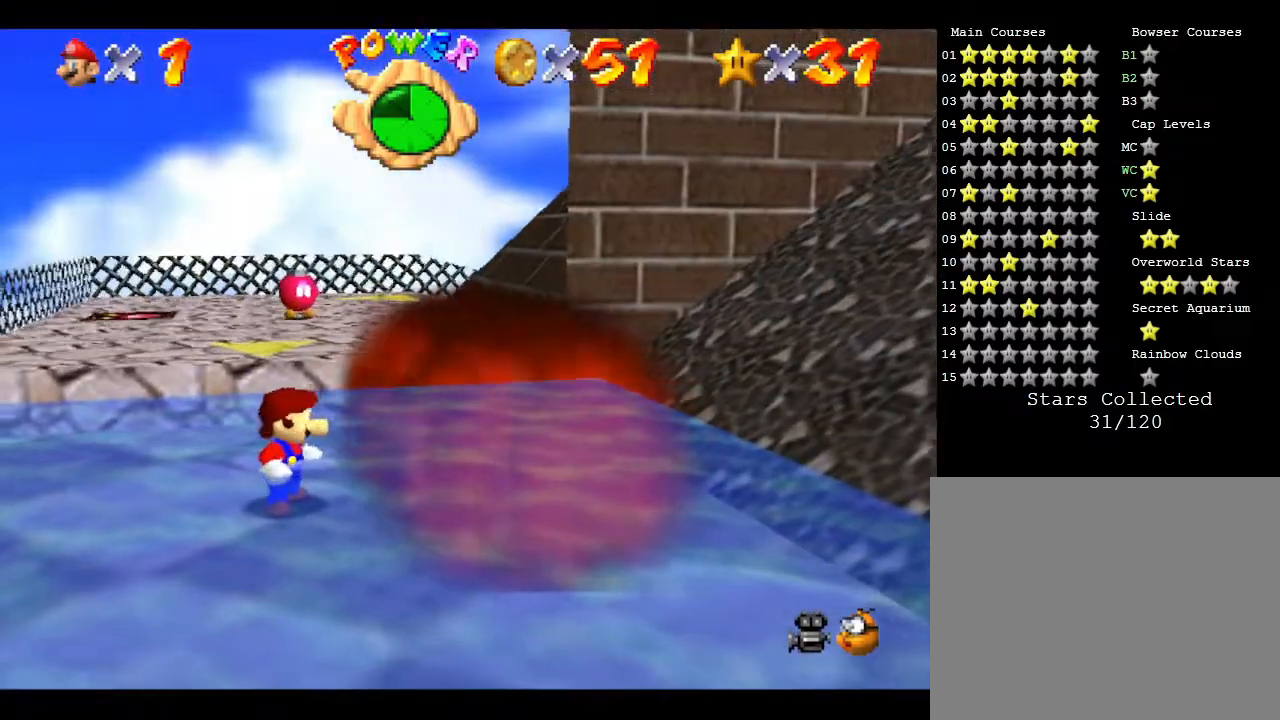
{"buttons": [], "left_stick": "center", "events": [[300, "C_RIGHT", "down"], [450, "C_RIGHT", "up"]]}
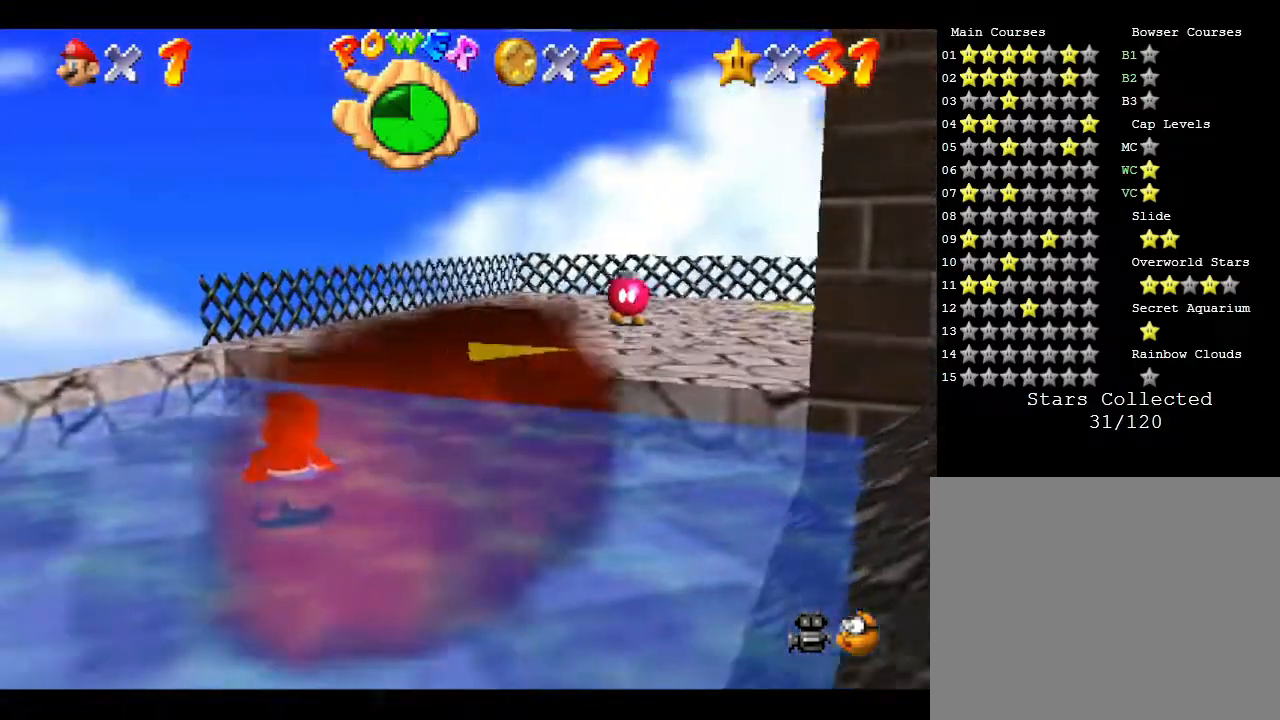
{"buttons": ["C_LEFT"], "left_stick": "center", "events": [[417, "C_LEFT", "down"]]}
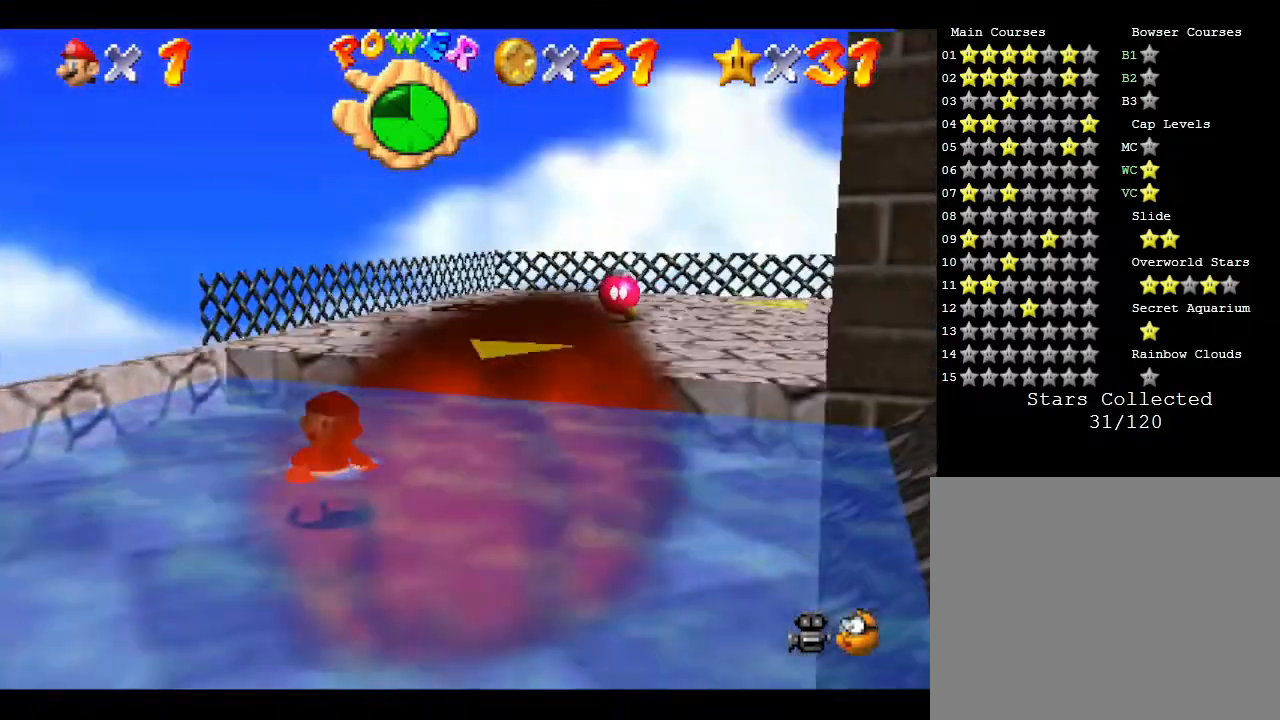
{"buttons": [], "left_stick": "center", "events": [[133, "C_LEFT", "up"], [267, "C_LEFT", "down"], [500, "C_LEFT", "up"]]}
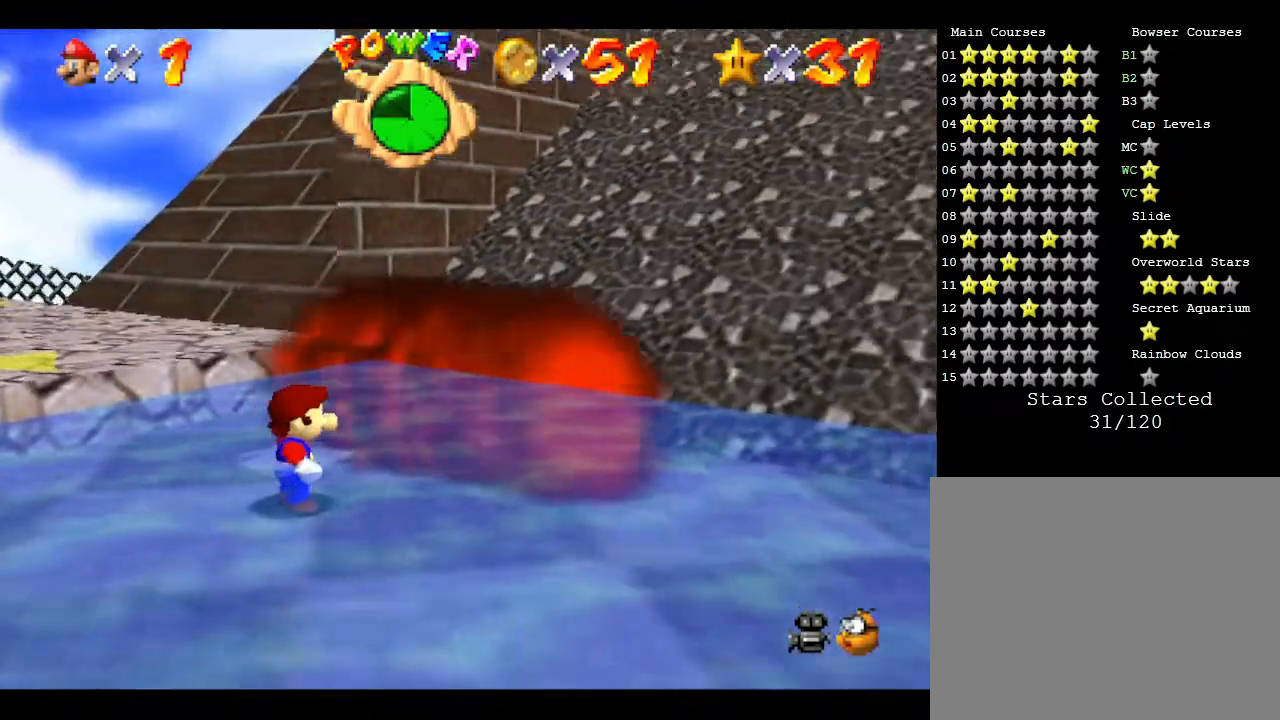
{"buttons": [], "left_stick": "center", "events": [[117, "C_LEFT", "down"], [367, "C_LEFT", "up"]]}